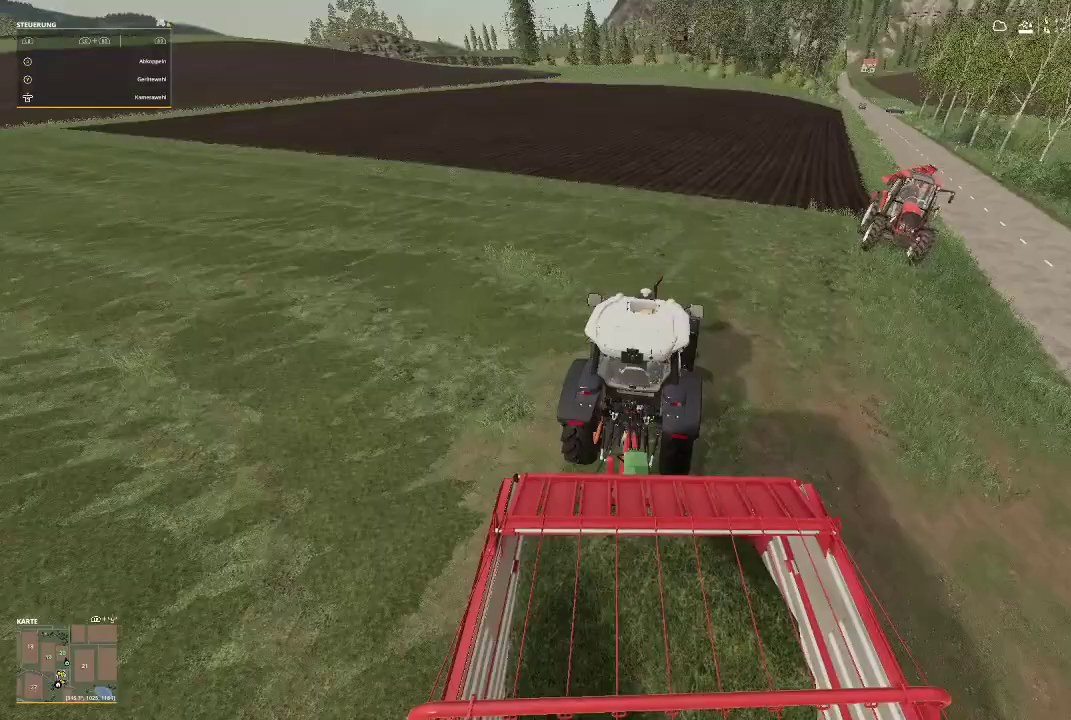
Gameplay with a controller (Xbox layout); each line is a JSON object with the inputs held at the frame after it. "events" lists button and stick changes between this image and that frame as [ms after this image, input, new state], when the widget could be followed in between.
{"buttons": ["R2"], "left_stick": "right", "right_stick": "center", "events": [[333, "left_stick", "right"]]}
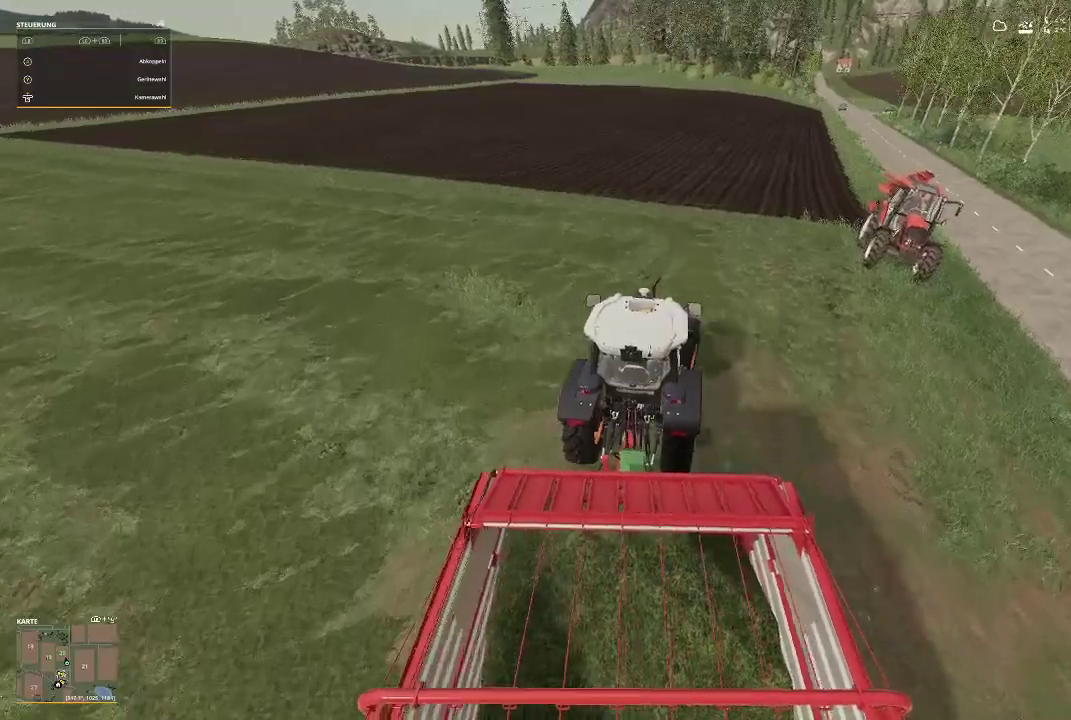
{"buttons": ["R2"], "left_stick": "right", "right_stick": "center", "events": [[33, "left_stick", "center"], [267, "left_stick", "right"]]}
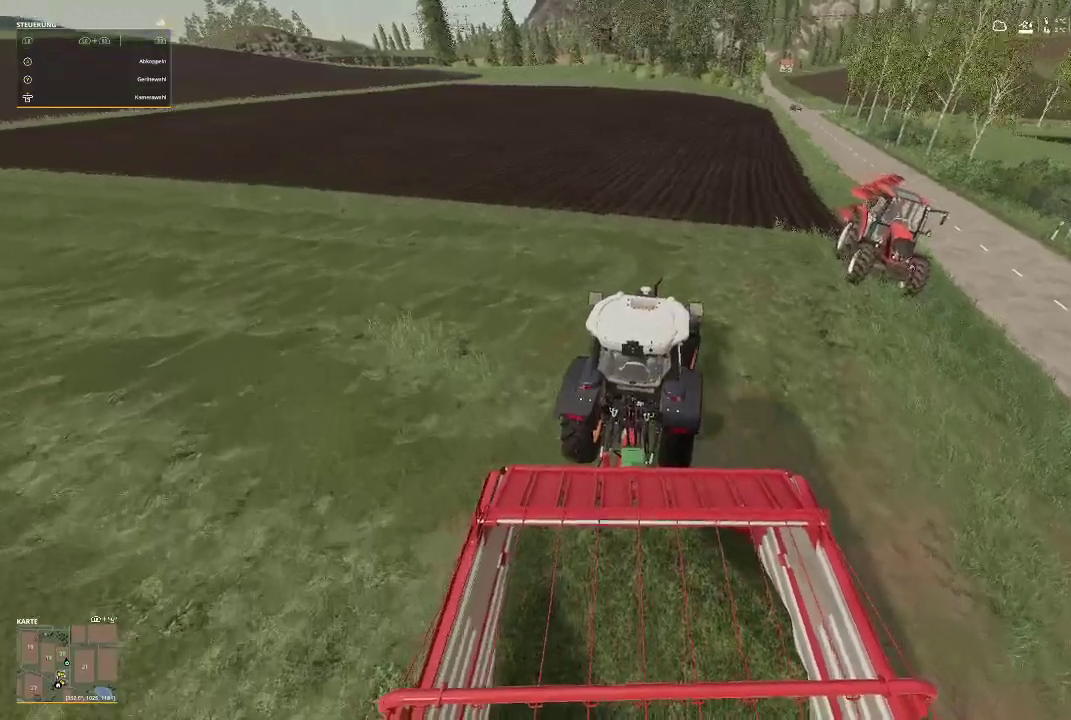
{"buttons": [], "left_stick": "center", "right_stick": "center", "events": [[33, "left_stick", "center"], [333, "R2", "up"]]}
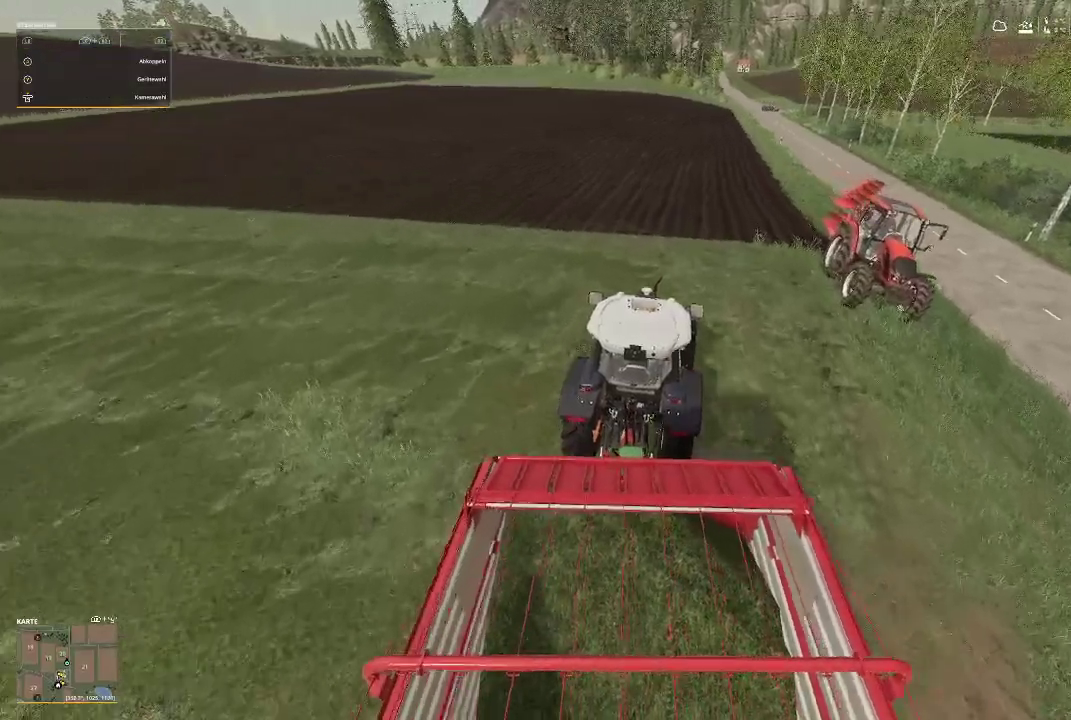
{"buttons": [], "left_stick": "center", "right_stick": "center", "events": []}
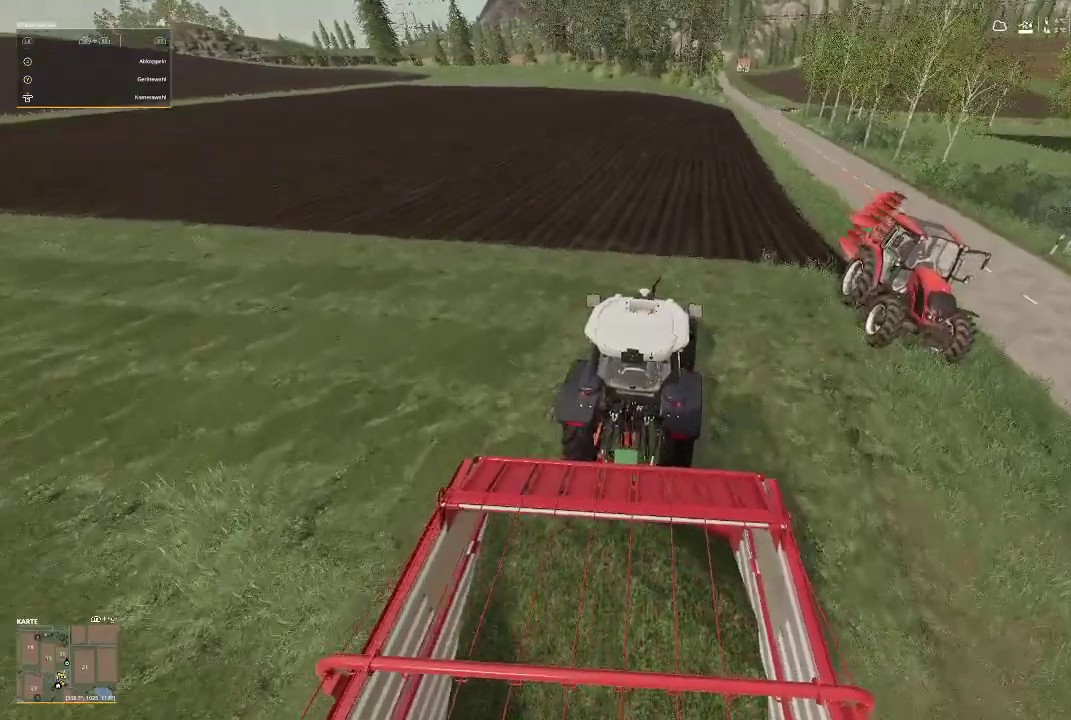
{"buttons": ["R2"], "left_stick": "center", "right_stick": "center", "events": [[67, "R2", "down"]]}
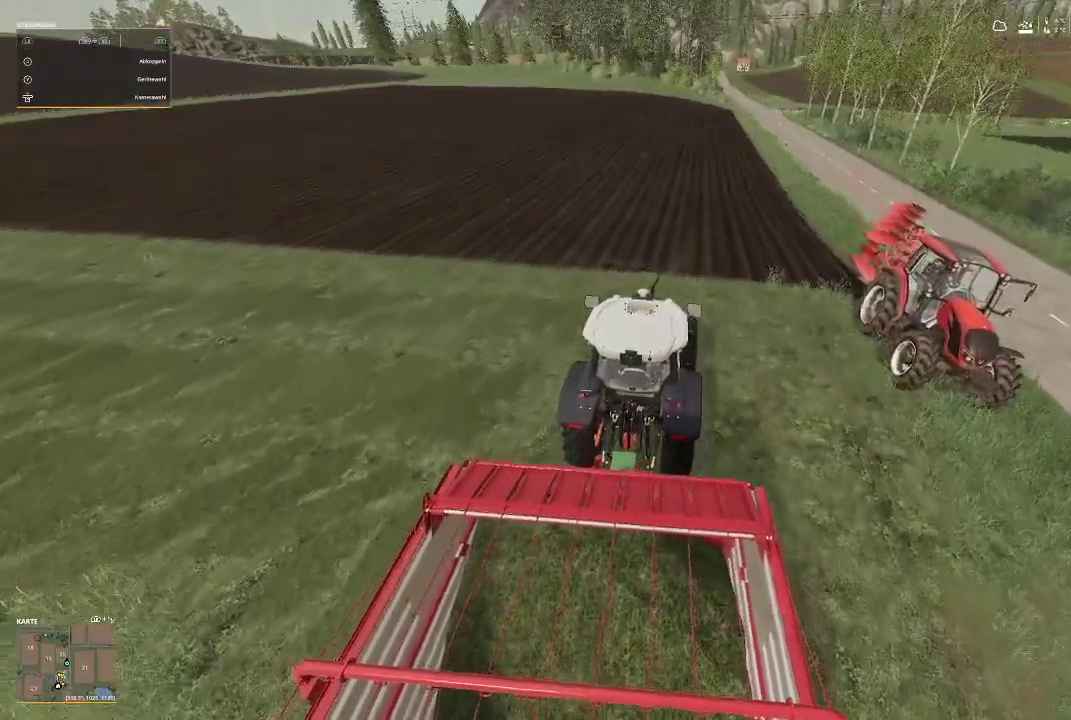
{"buttons": ["R2"], "left_stick": "left", "right_stick": "center", "events": [[167, "left_stick", "left"]]}
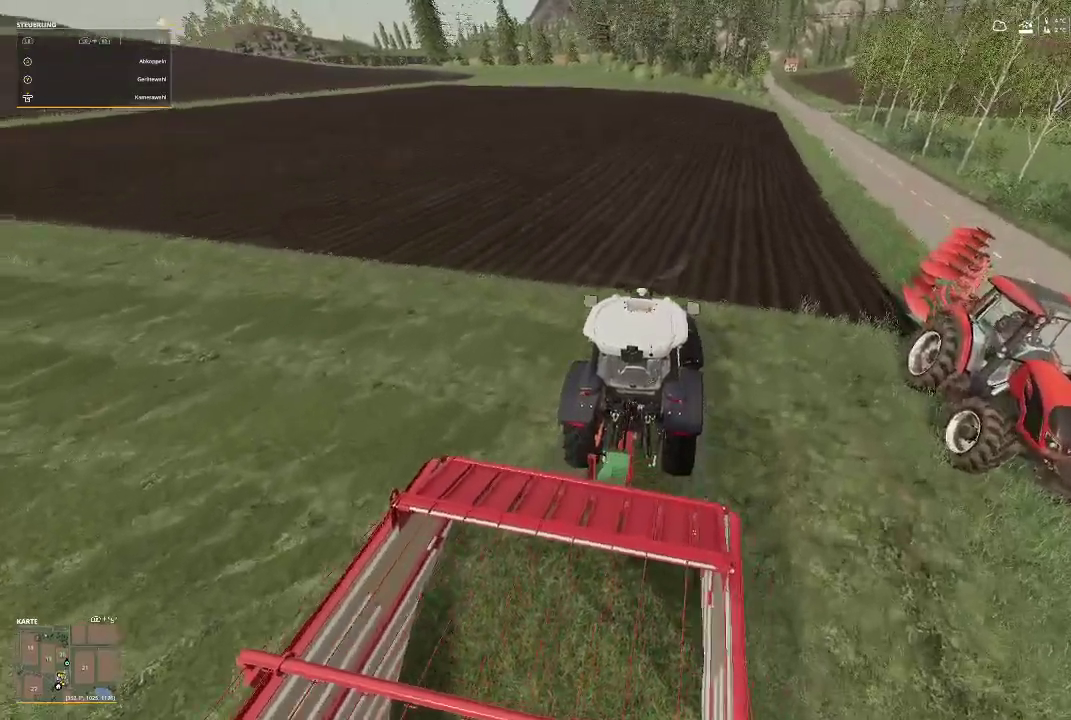
{"buttons": ["R2"], "left_stick": "left", "right_stick": "center", "events": []}
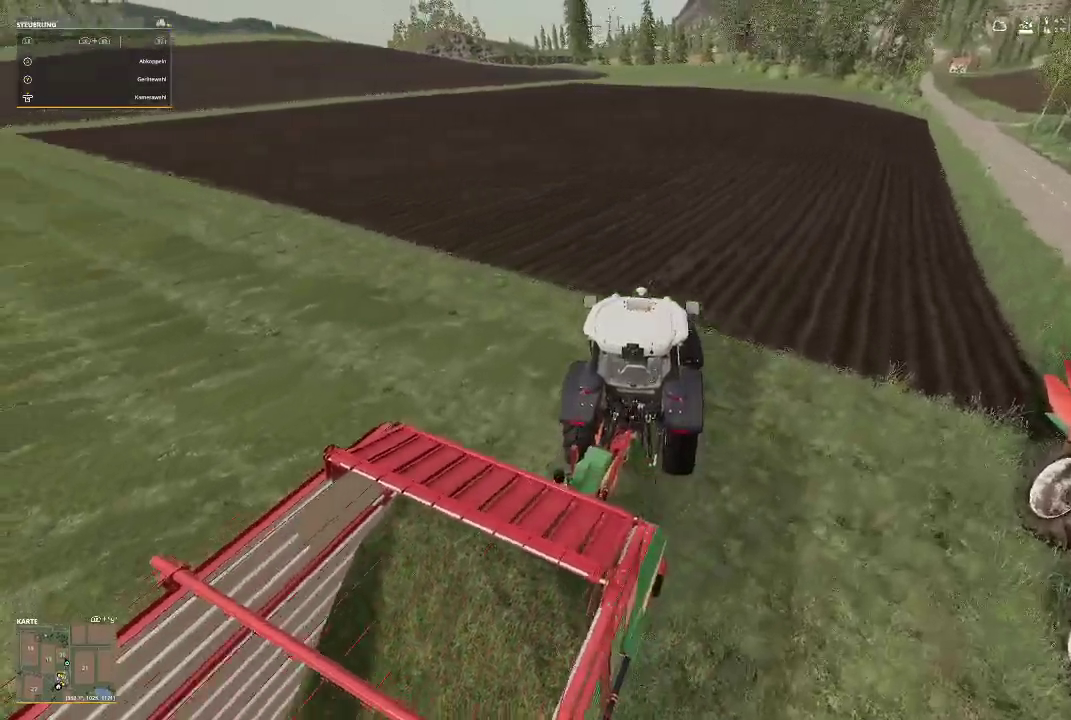
{"buttons": [], "left_stick": "left", "right_stick": "center", "events": [[67, "R2", "up"]]}
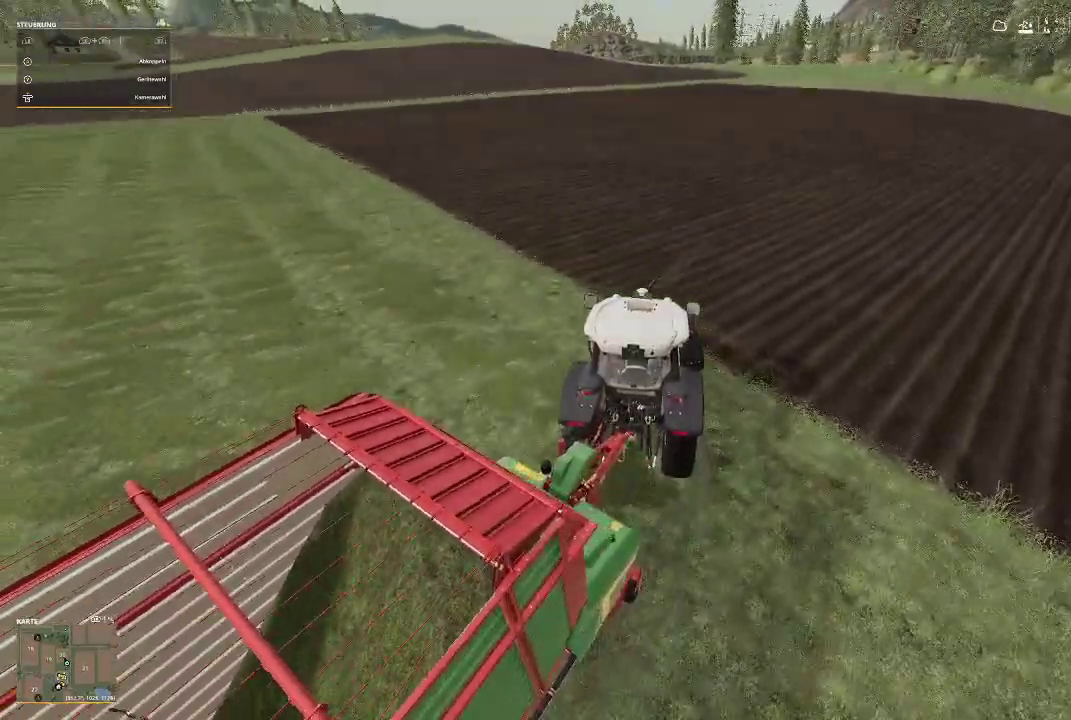
{"buttons": ["R2"], "left_stick": "left", "right_stick": "center", "events": [[267, "R2", "down"]]}
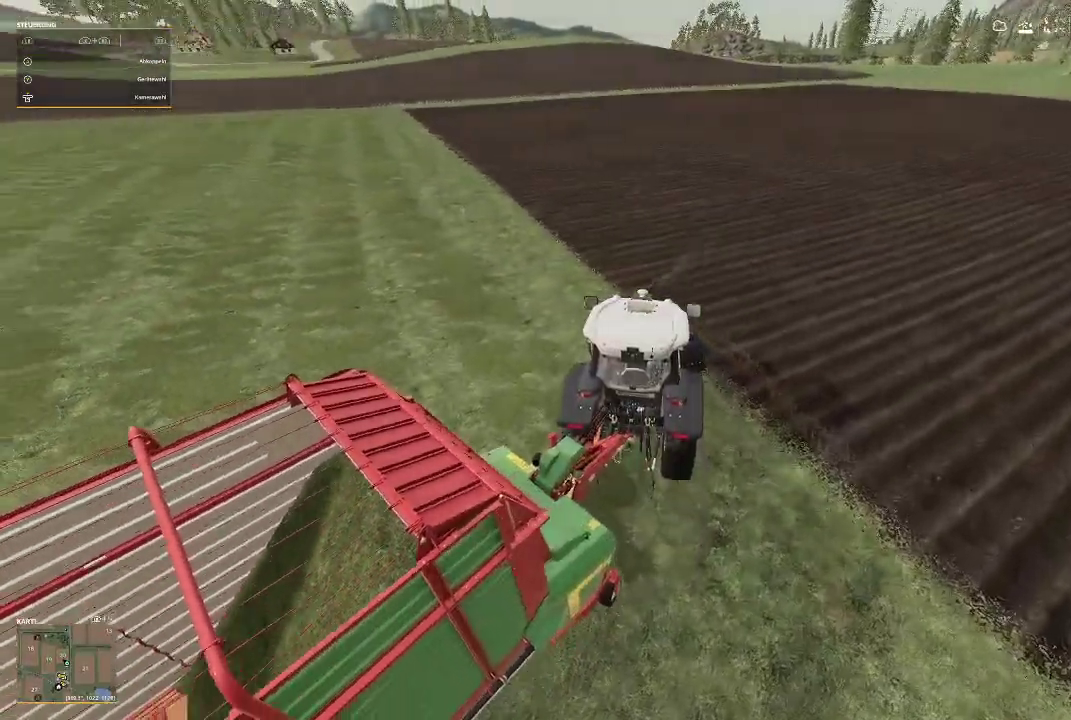
{"buttons": ["R2"], "left_stick": "left", "right_stick": "center", "events": []}
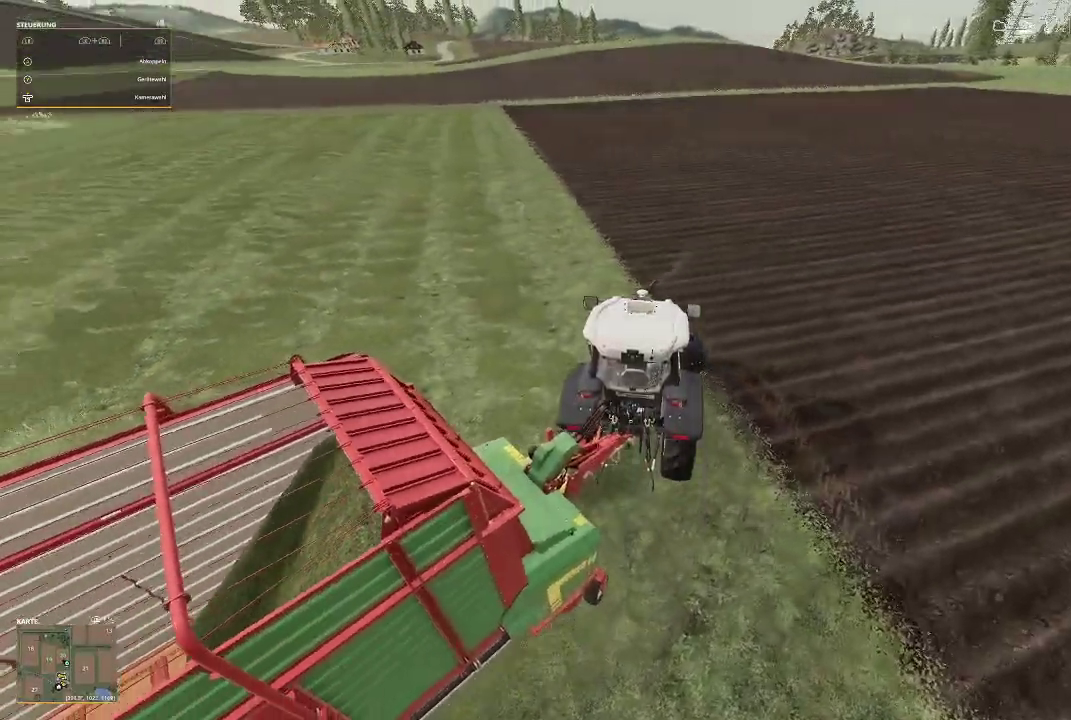
{"buttons": ["R2"], "left_stick": "left", "right_stick": "center", "events": []}
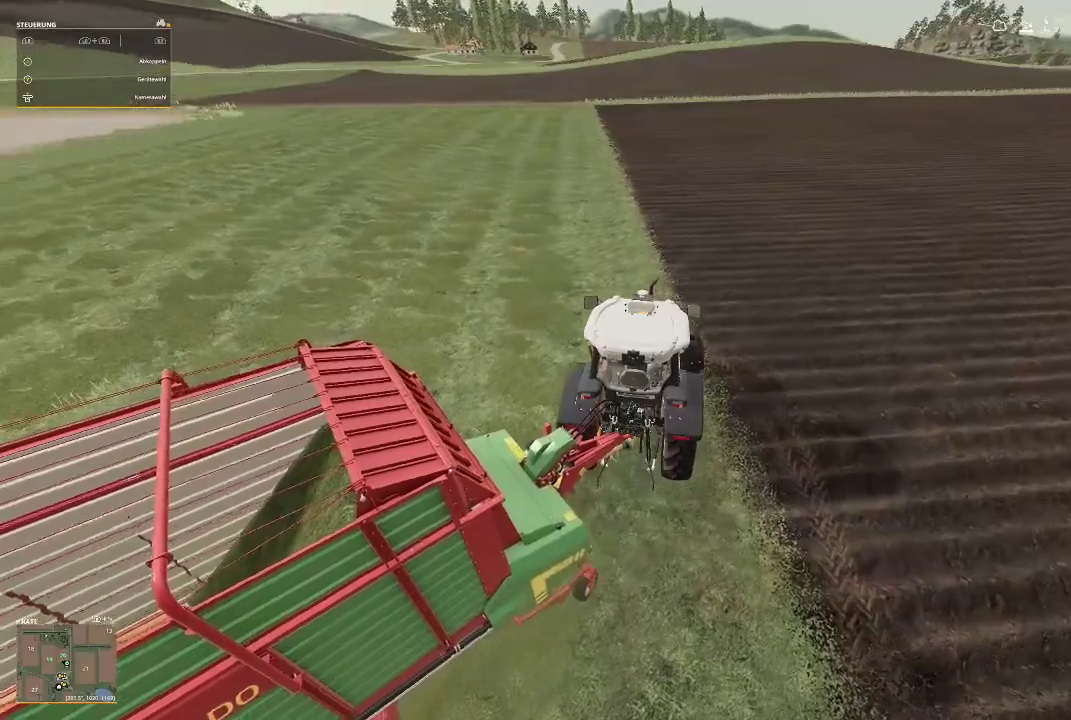
{"buttons": ["R2"], "left_stick": "left", "right_stick": "center", "events": []}
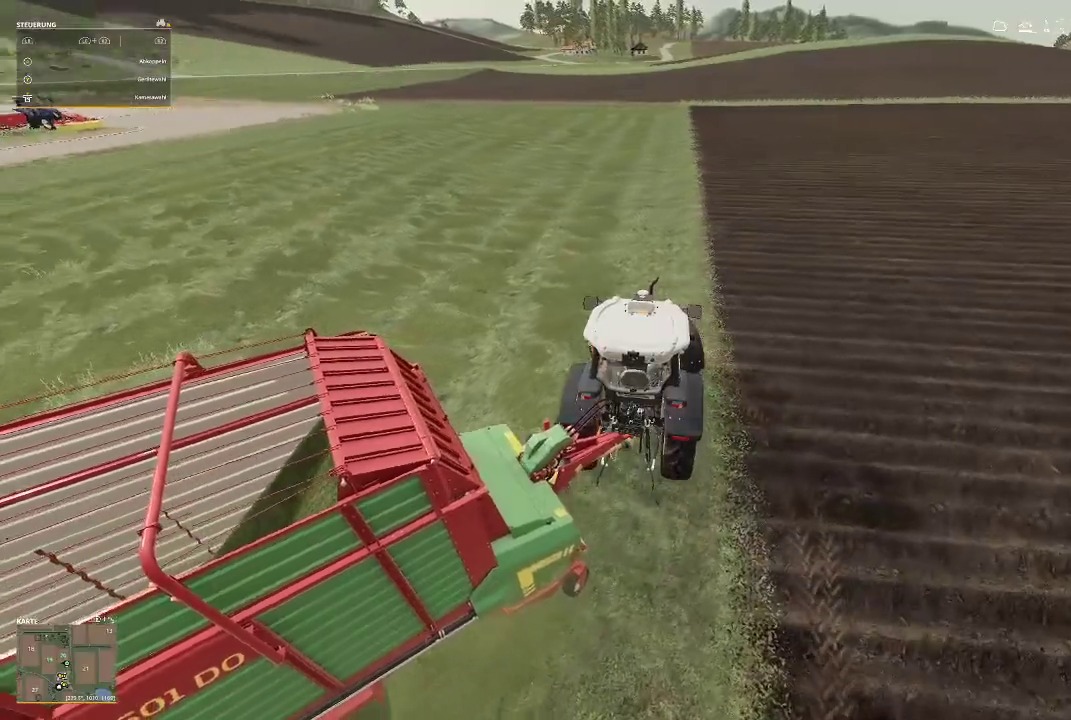
{"buttons": ["R2"], "left_stick": "left", "right_stick": "center", "events": []}
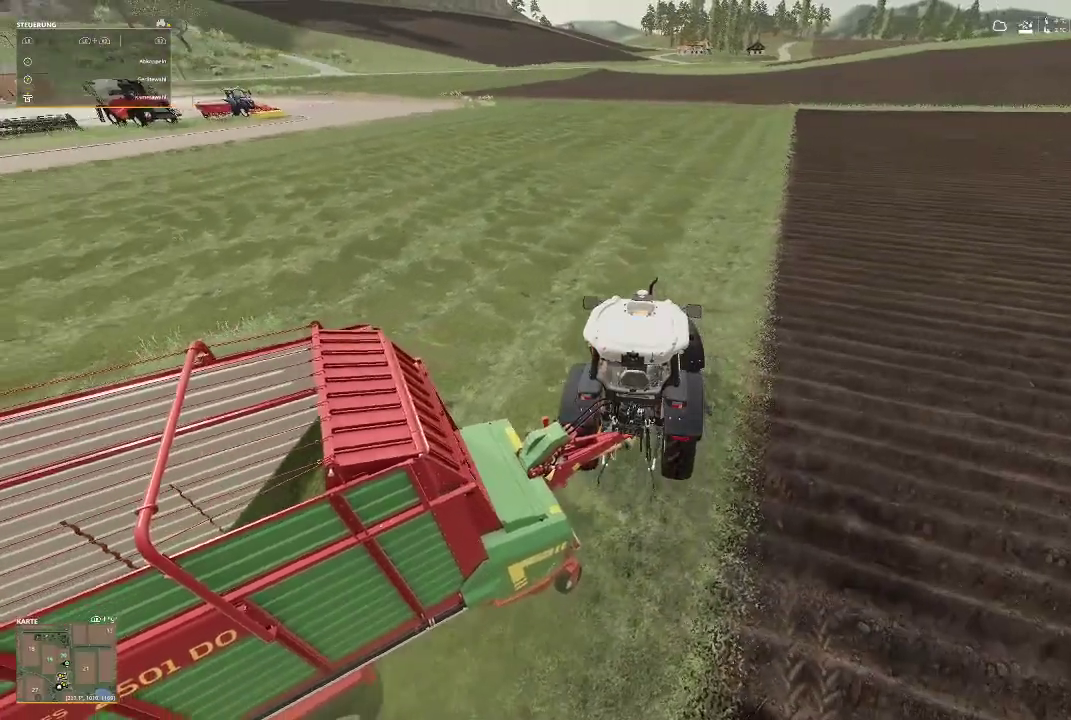
{"buttons": ["R2"], "left_stick": "center", "right_stick": "center", "events": [[200, "left_stick", "center"]]}
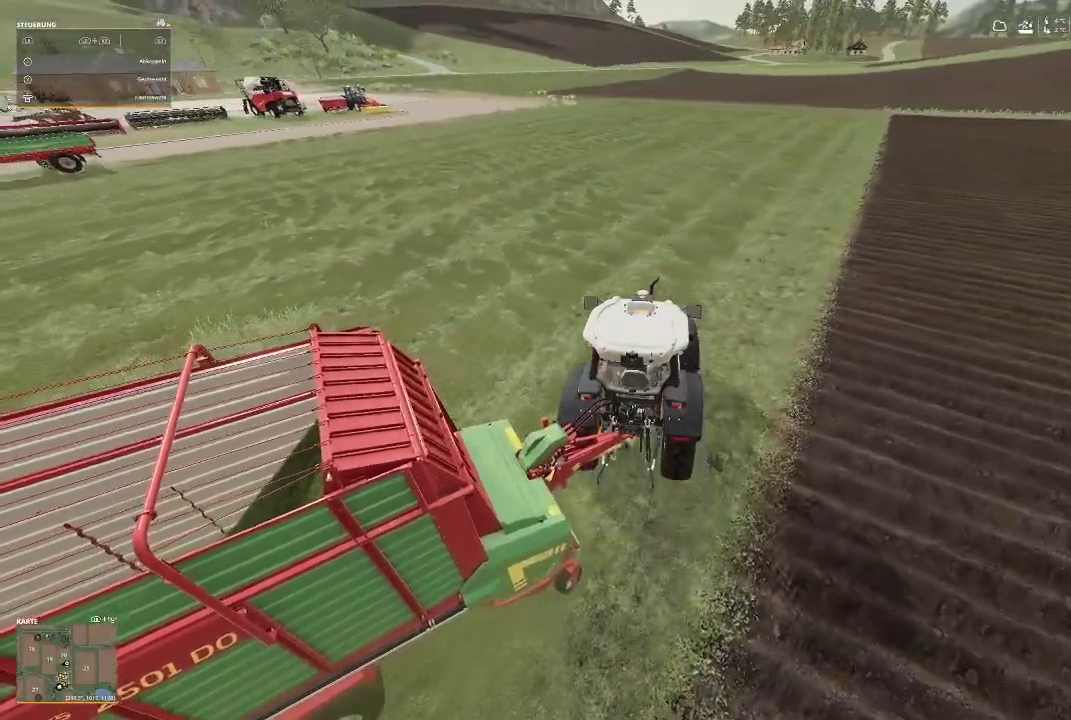
{"buttons": ["R2"], "left_stick": "center", "right_stick": "right", "events": [[333, "right_stick", "right"]]}
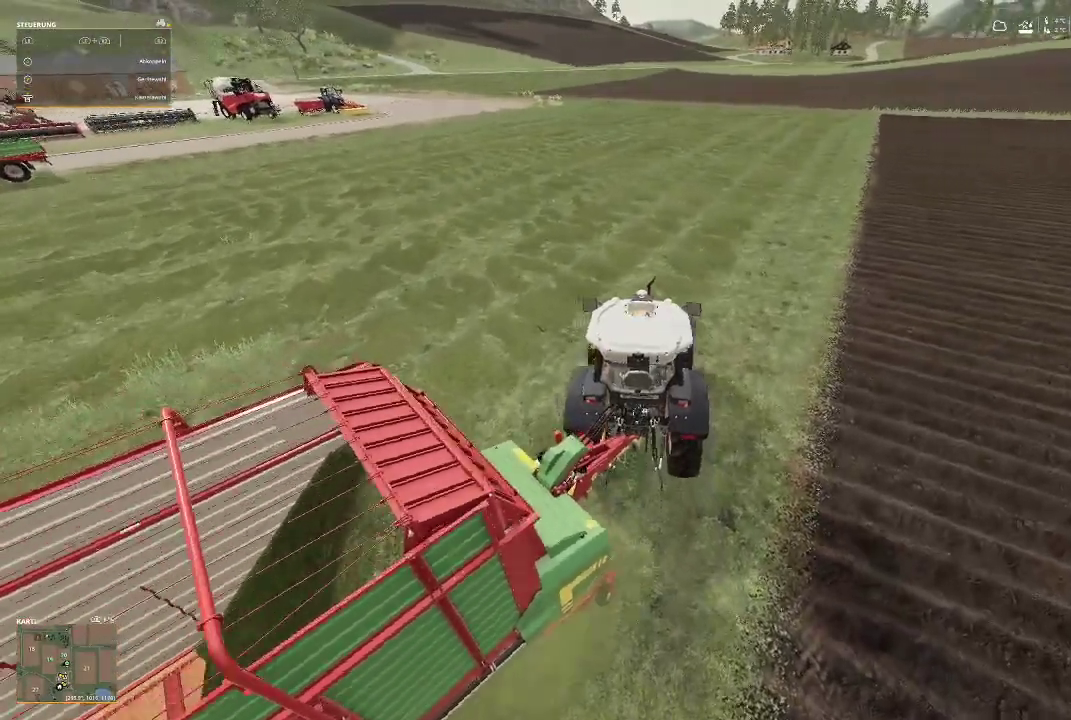
{"buttons": ["R2"], "left_stick": "center", "right_stick": "center", "events": [[300, "right_stick", "center"]]}
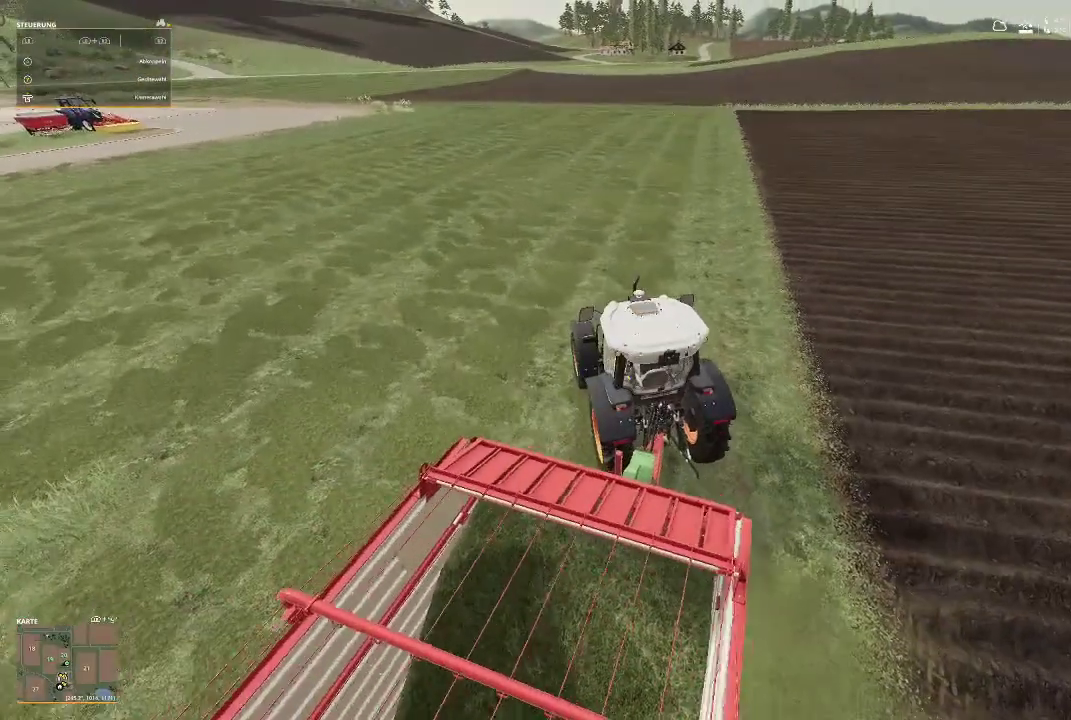
{"buttons": ["R2"], "left_stick": "center", "right_stick": "center", "events": []}
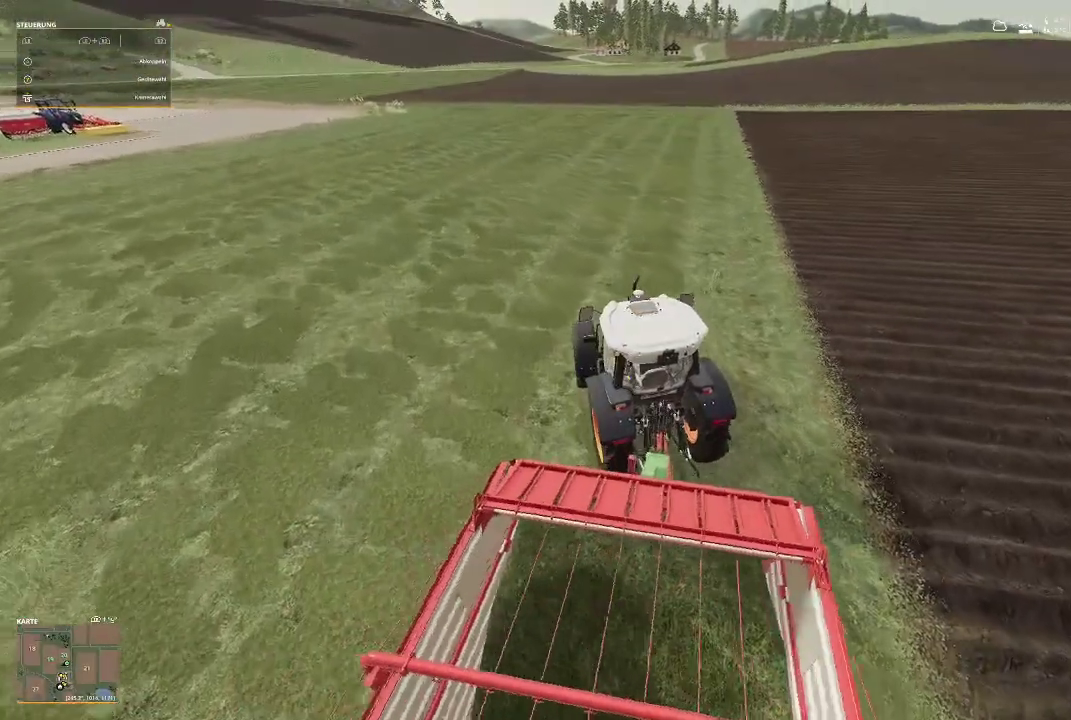
{"buttons": ["R2"], "left_stick": "center", "right_stick": "center", "events": []}
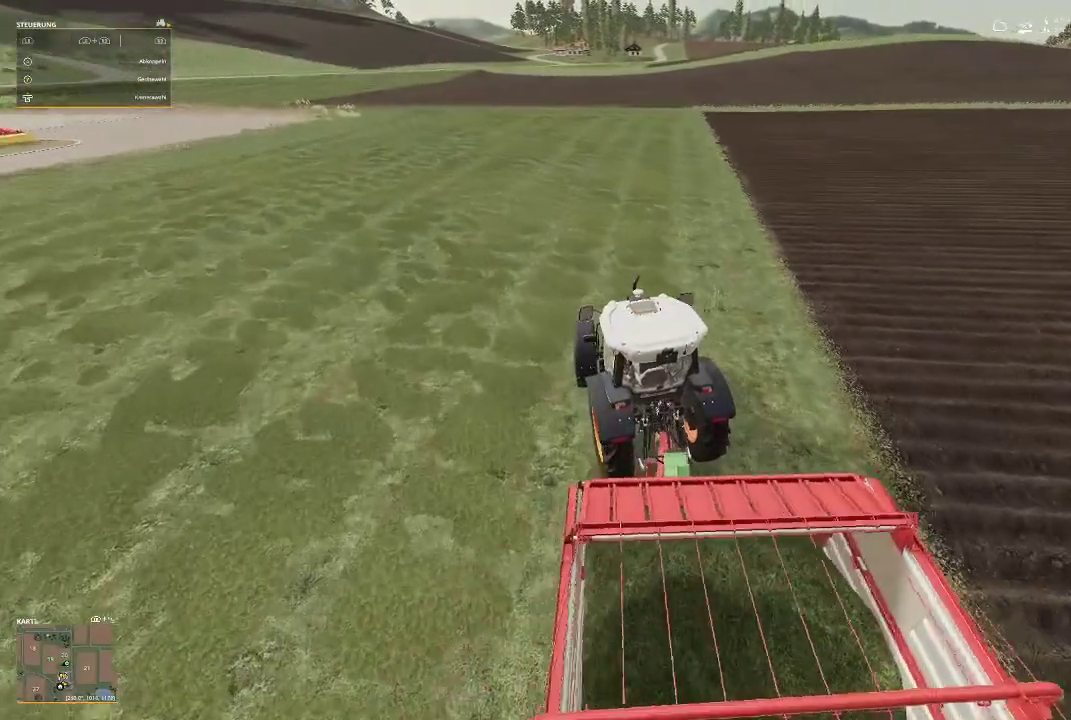
{"buttons": ["R2"], "left_stick": "center", "right_stick": "center", "events": []}
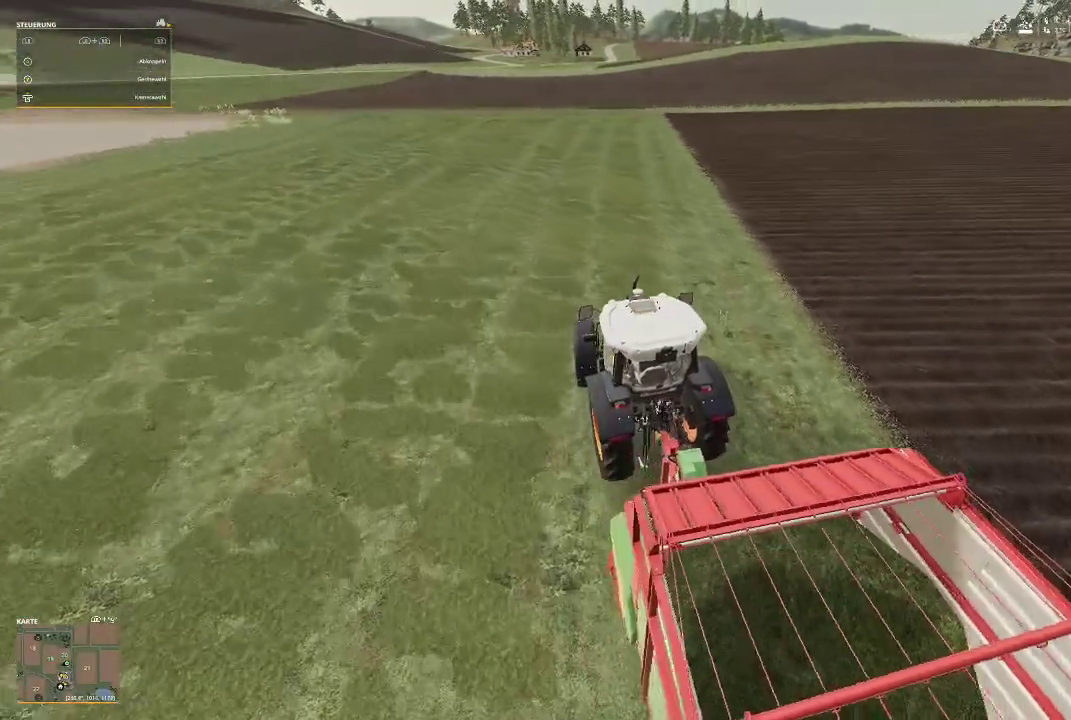
{"buttons": ["R2"], "left_stick": "center", "right_stick": "center", "events": []}
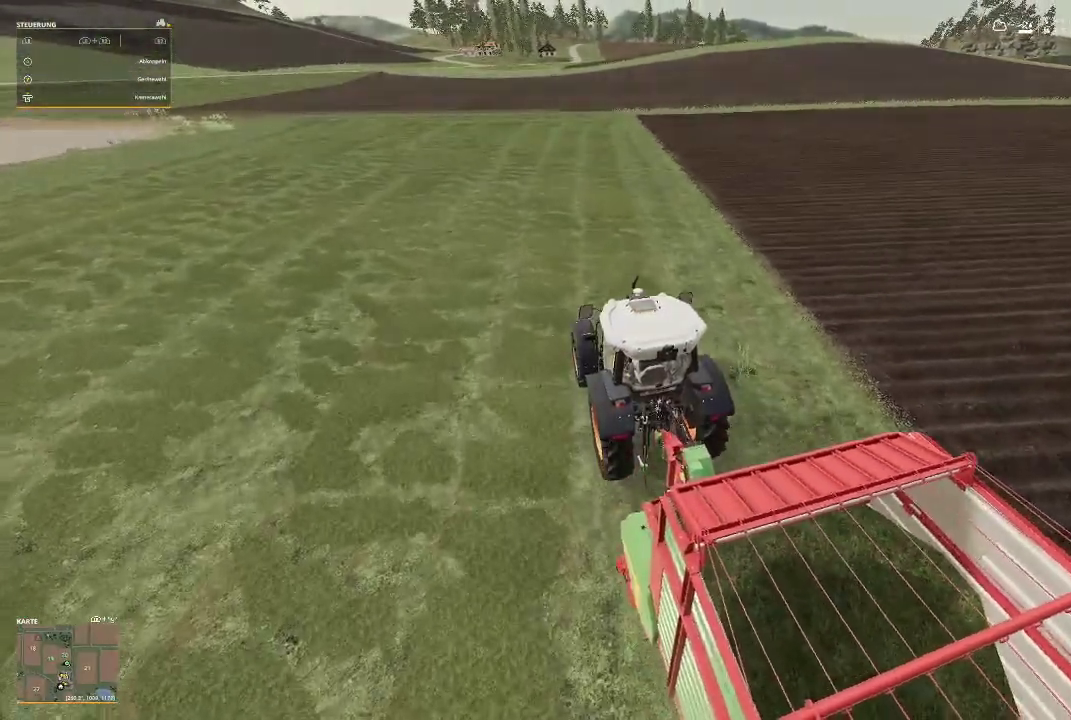
{"buttons": ["R2"], "left_stick": "center", "right_stick": "center", "events": [[67, "right_stick", "left"], [367, "right_stick", "center"]]}
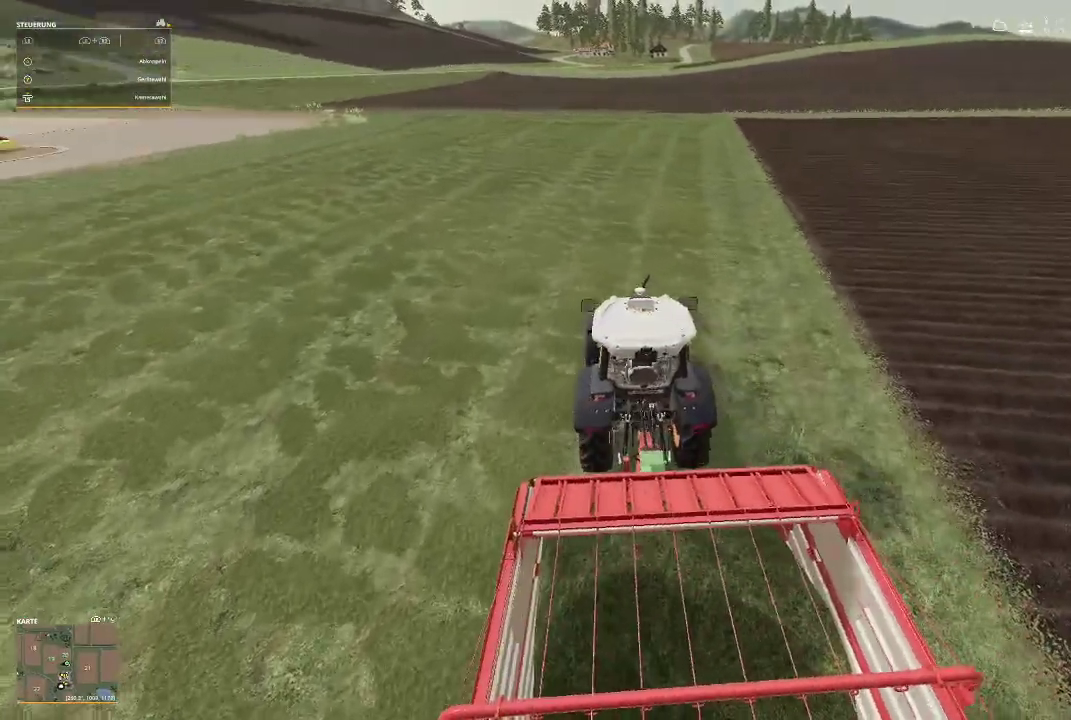
{"buttons": ["R2"], "left_stick": "right", "right_stick": "center", "events": [[67, "left_stick", "right"], [200, "left_stick", "center"], [467, "left_stick", "right"]]}
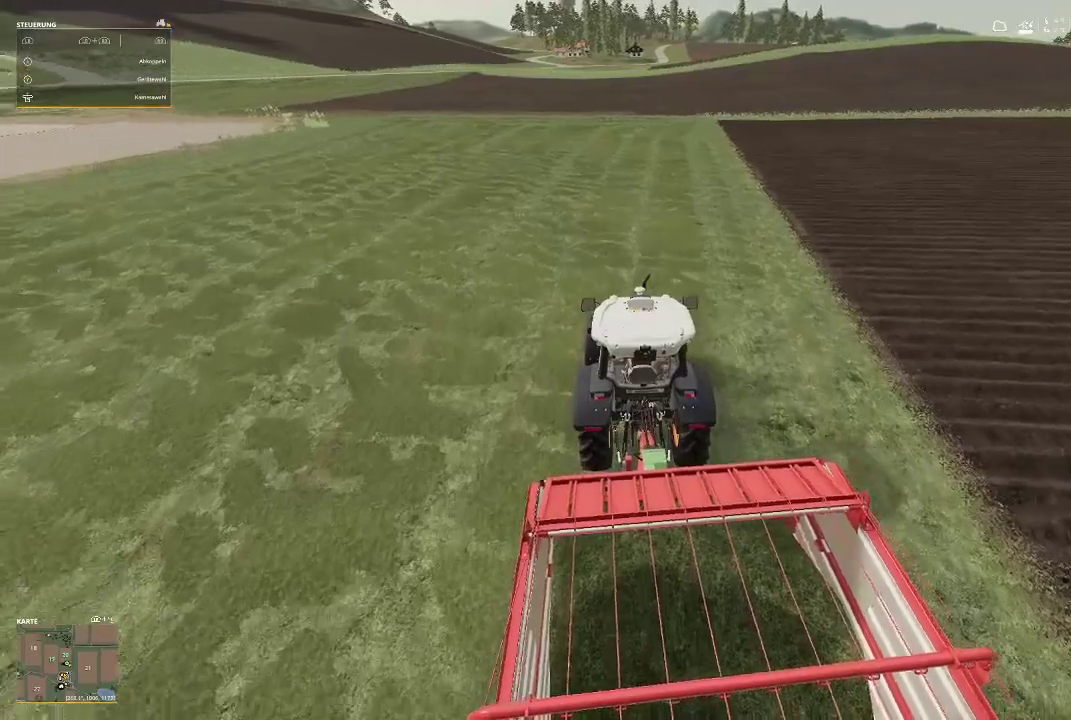
{"buttons": ["R2"], "left_stick": "center", "right_stick": "center", "events": [[133, "left_stick", "center"], [333, "left_stick", "right"], [500, "left_stick", "center"]]}
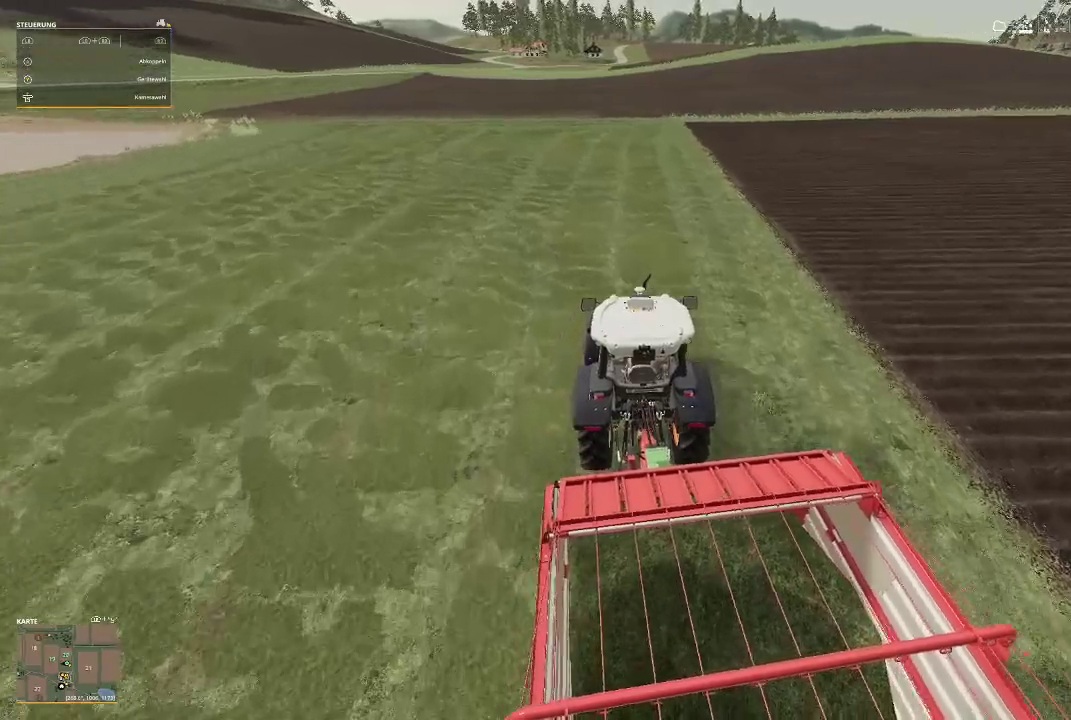
{"buttons": ["R2"], "left_stick": "center", "right_stick": "center", "events": []}
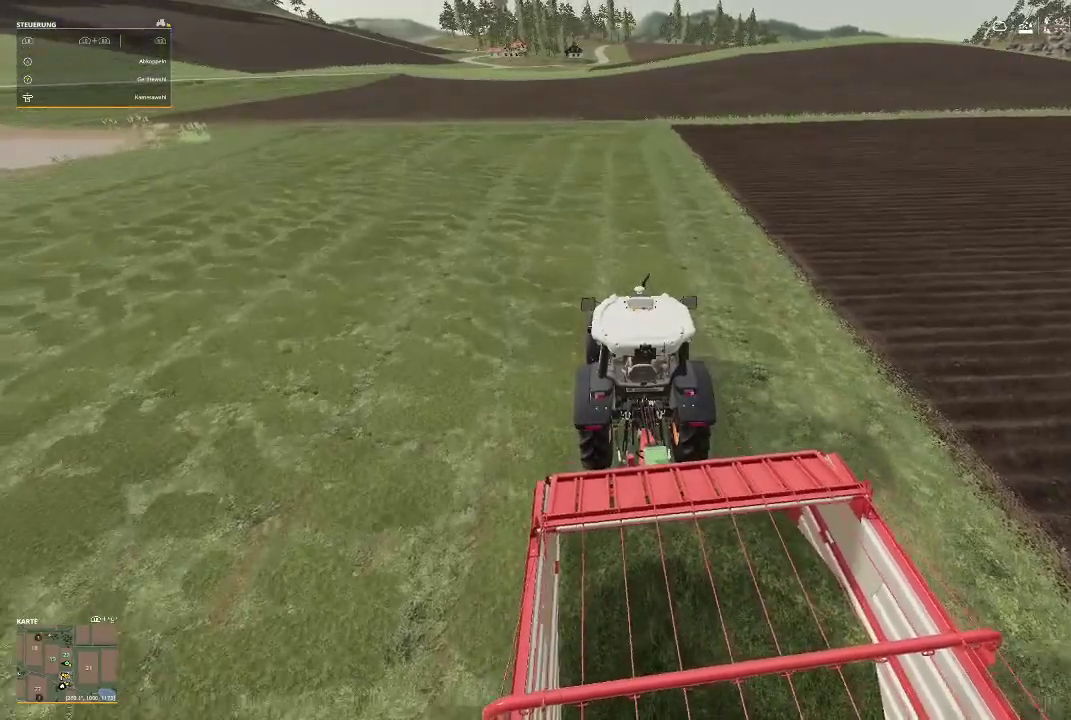
{"buttons": ["R2"], "left_stick": "center", "right_stick": "center", "events": []}
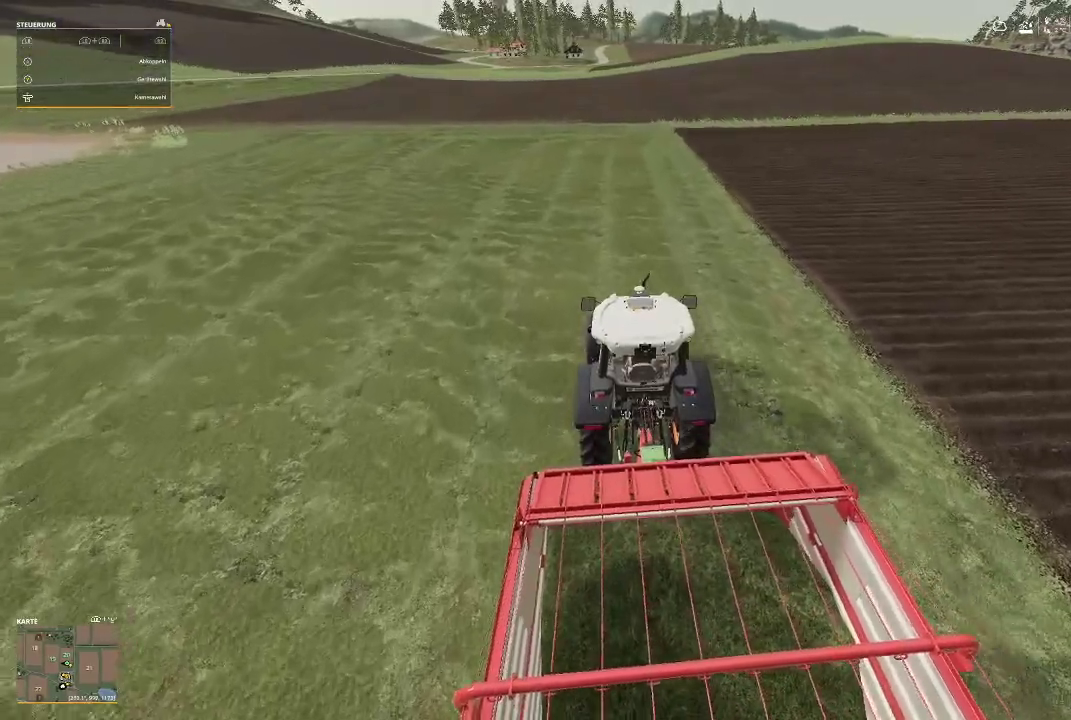
{"buttons": ["R2"], "left_stick": "center", "right_stick": "center", "events": []}
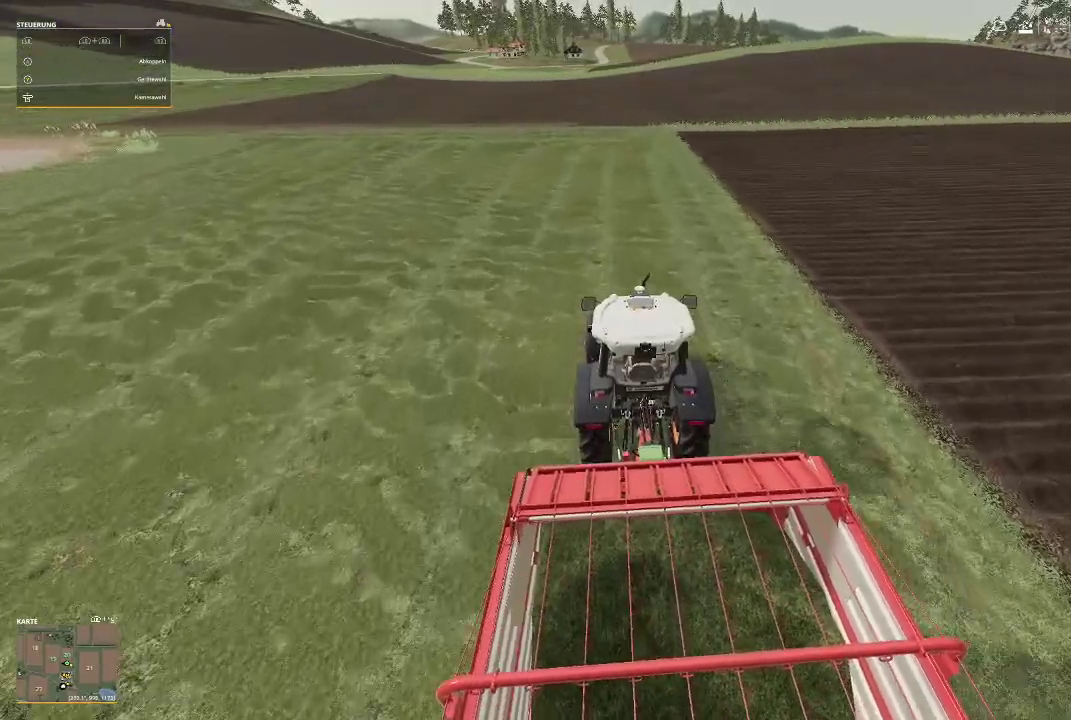
{"buttons": ["R2"], "left_stick": "center", "right_stick": "center", "events": []}
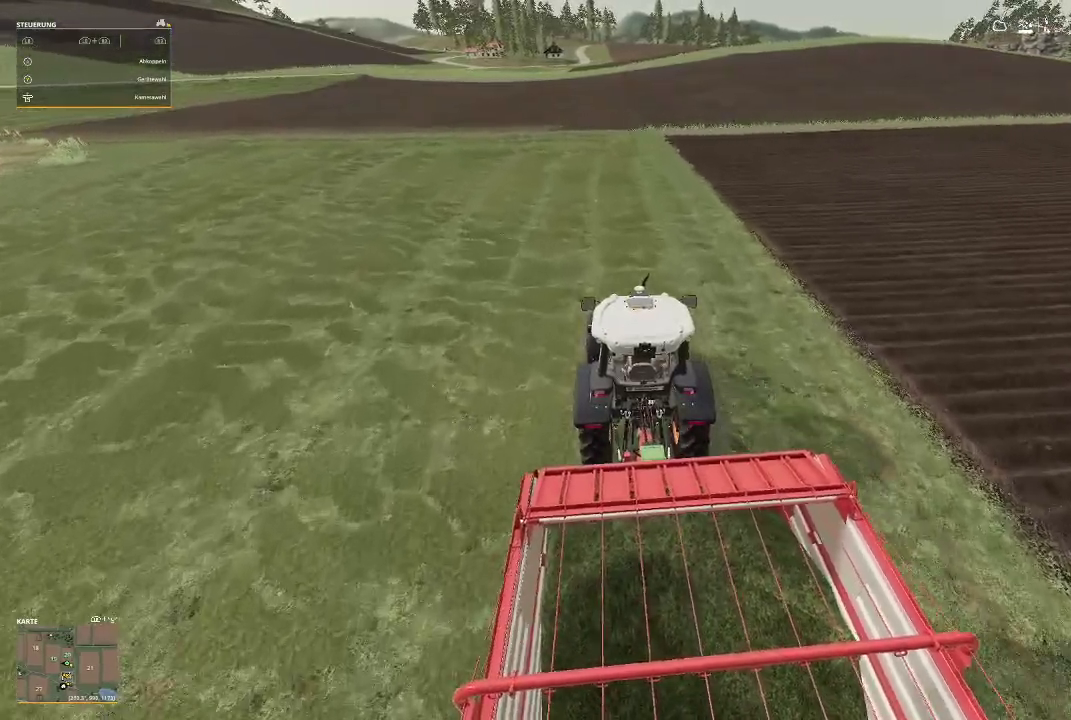
{"buttons": ["R2"], "left_stick": "center", "right_stick": "left", "events": [[233, "right_stick", "left"]]}
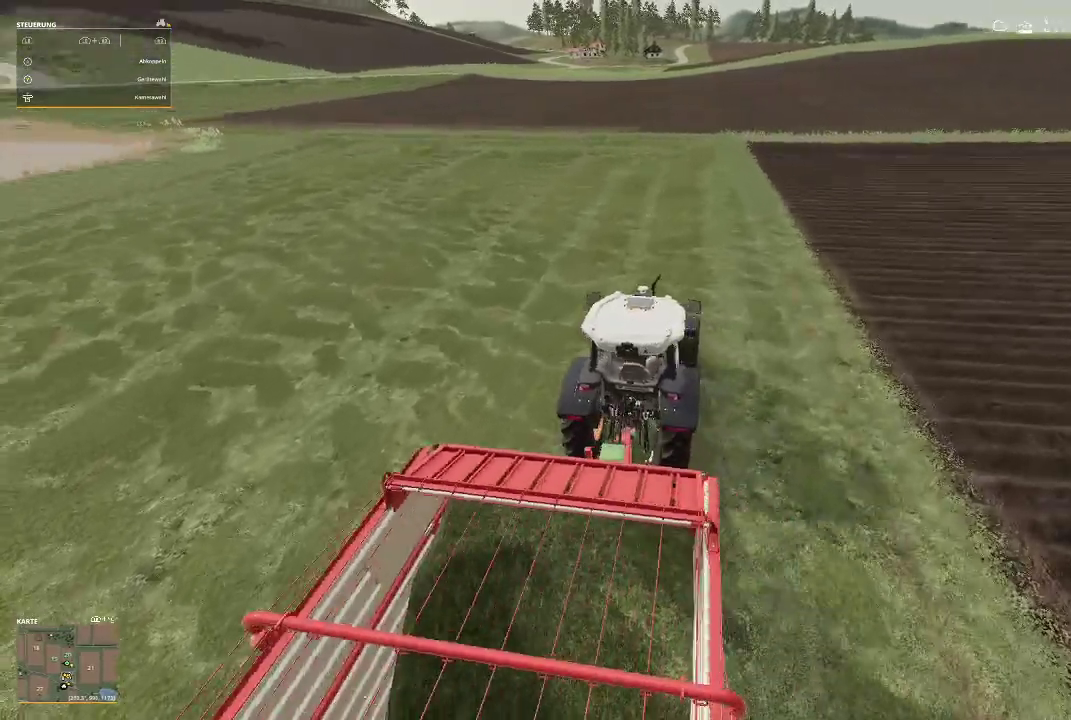
{"buttons": ["R2"], "left_stick": "center", "right_stick": "center", "events": [[33, "right_stick", "center"]]}
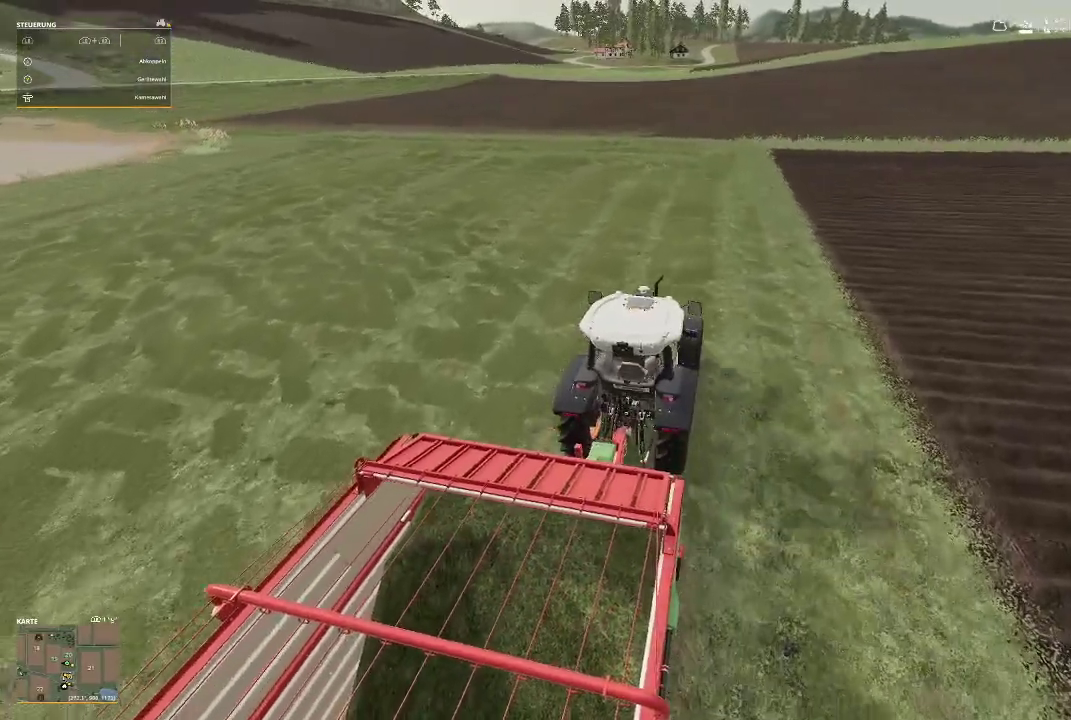
{"buttons": ["R2"], "left_stick": "center", "right_stick": "center", "events": []}